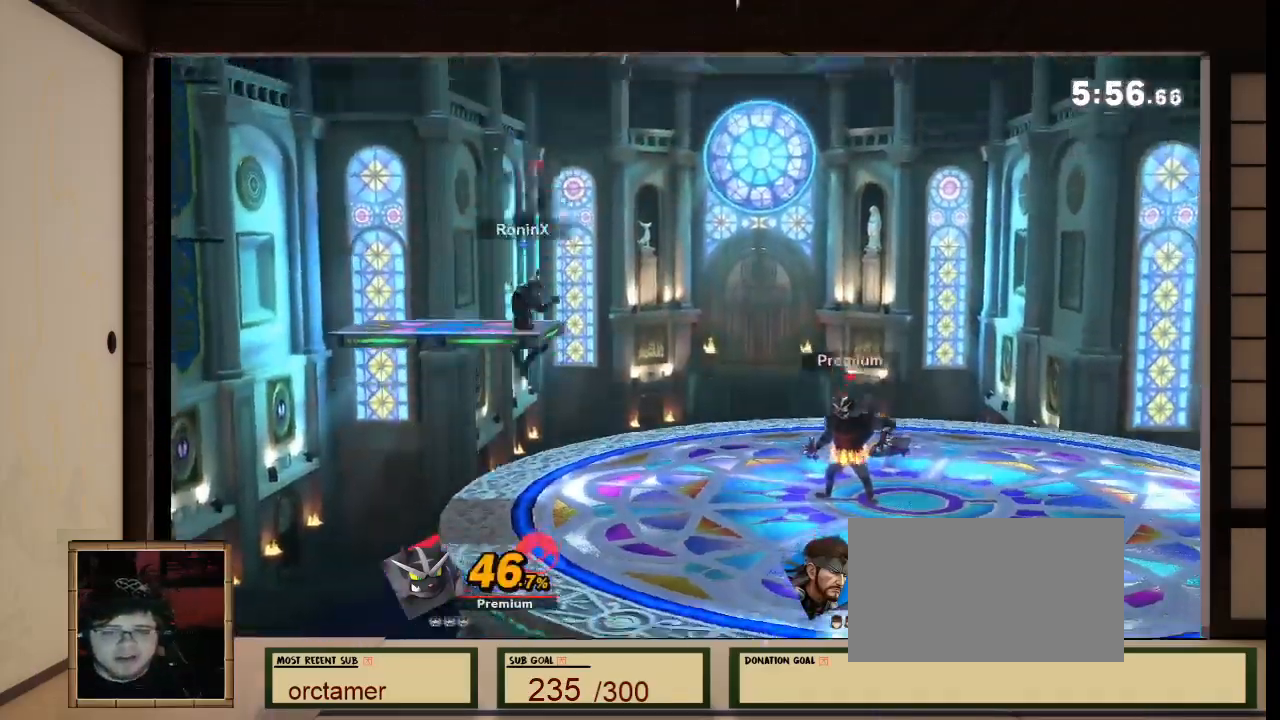
Gameplay with a controller (Nintendo layout); each line is a JSON object with the inputs held at the frame after it. "events" lists button and stick changes between this image and that frame as [ms after this image, input, new state], when the widget could be followed in between. Not read: L3 R3 Z.
{"buttons": [], "left_stick": "center", "right_stick": "center", "events": []}
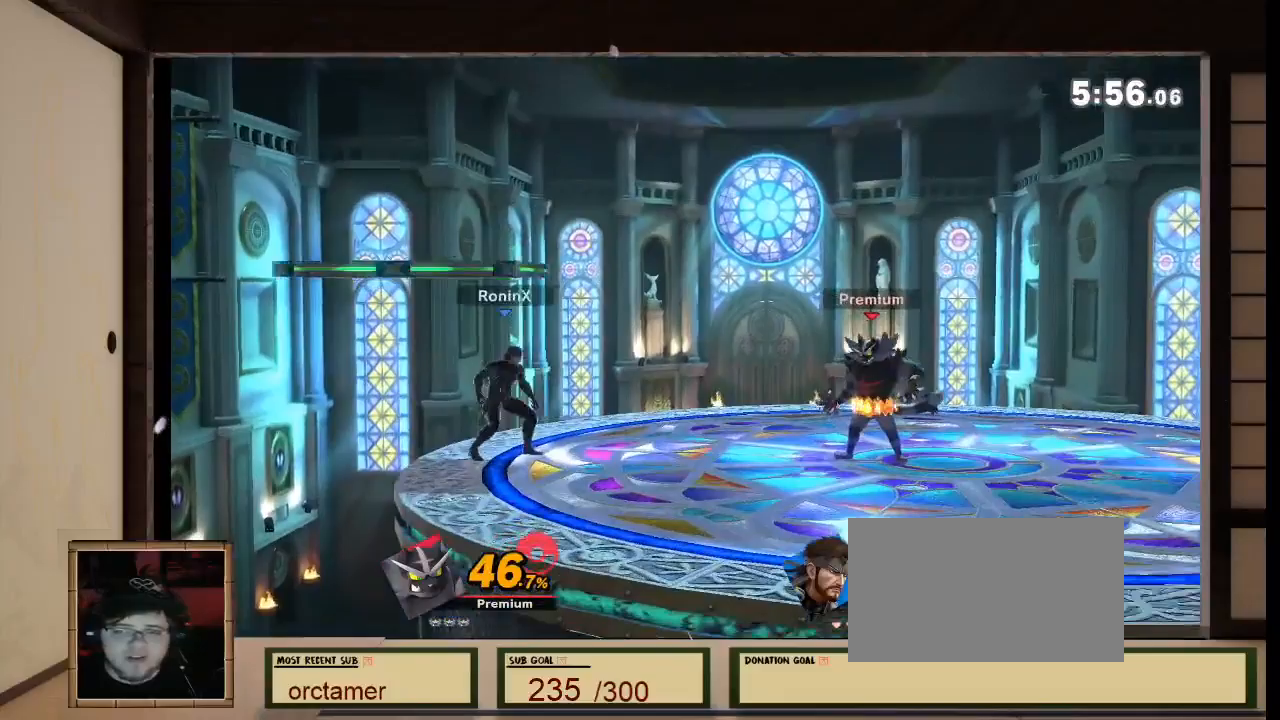
{"buttons": [], "left_stick": "center", "right_stick": "center", "events": [[66, "R1", "down"], [233, "R1", "up"], [333, "A", "down"], [434, "A", "up"]]}
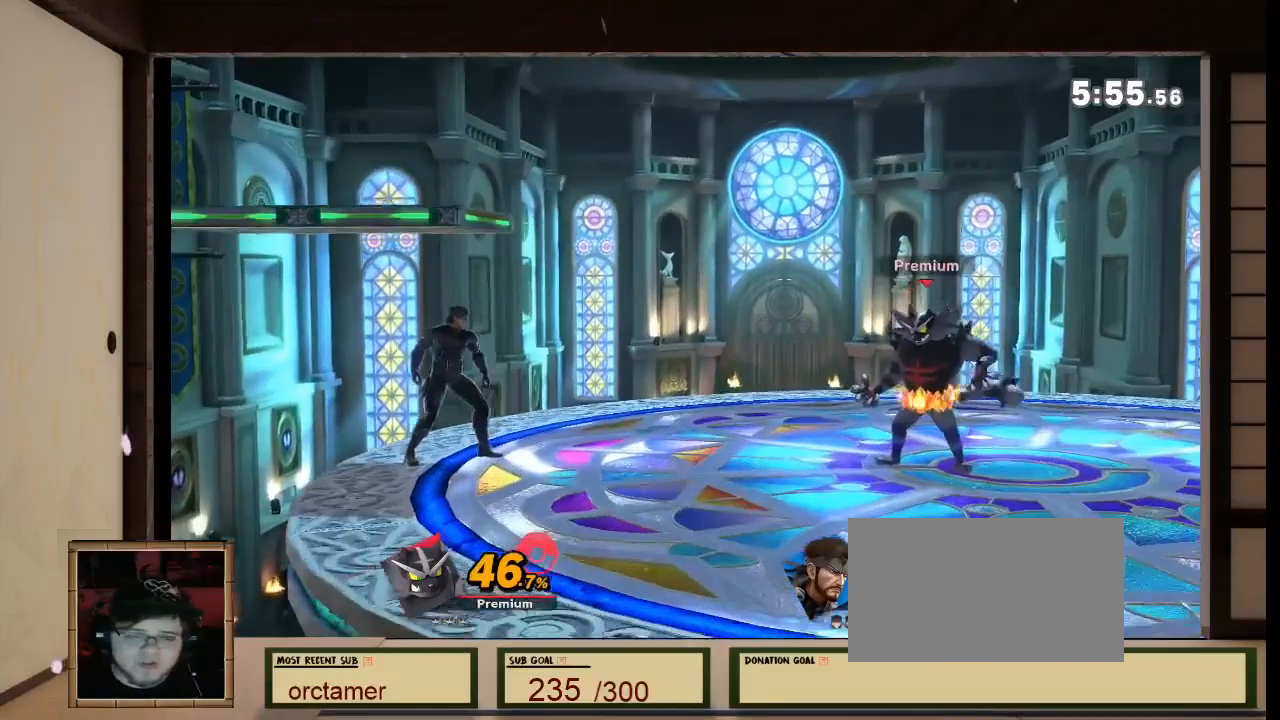
{"buttons": [], "left_stick": "center", "right_stick": "center", "events": []}
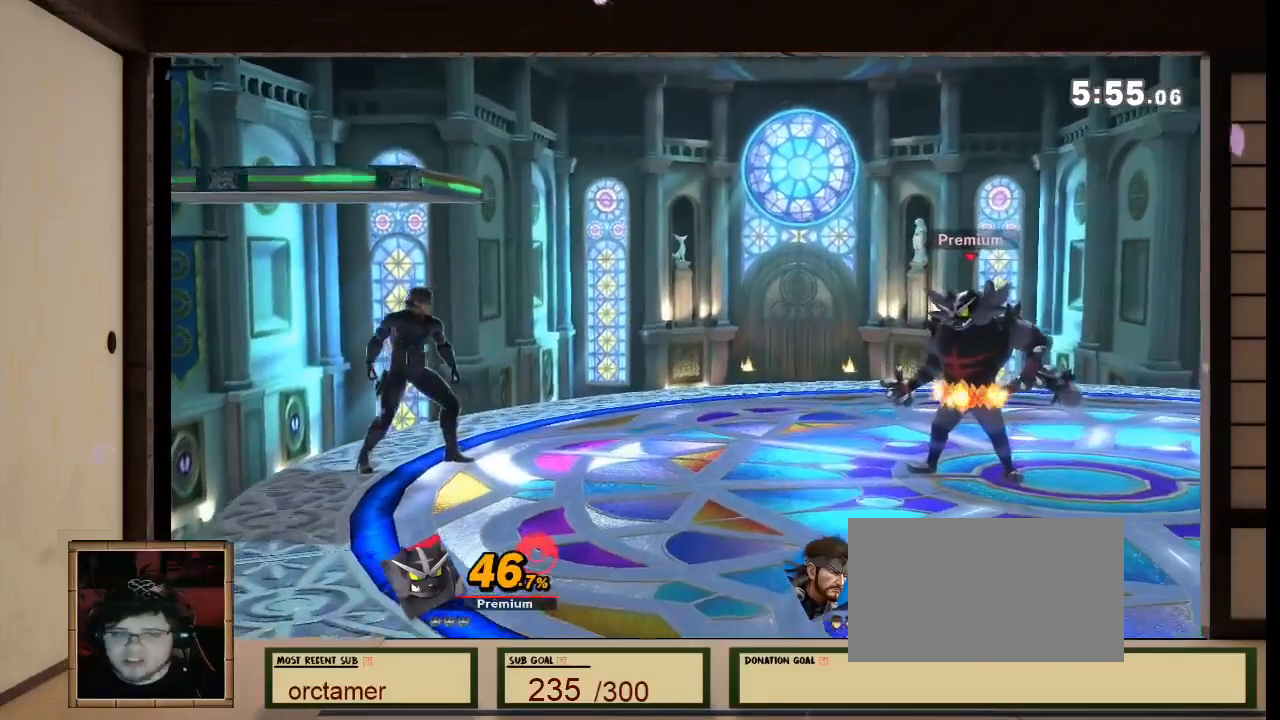
{"buttons": ["R1"], "left_stick": "center", "right_stick": "center"}